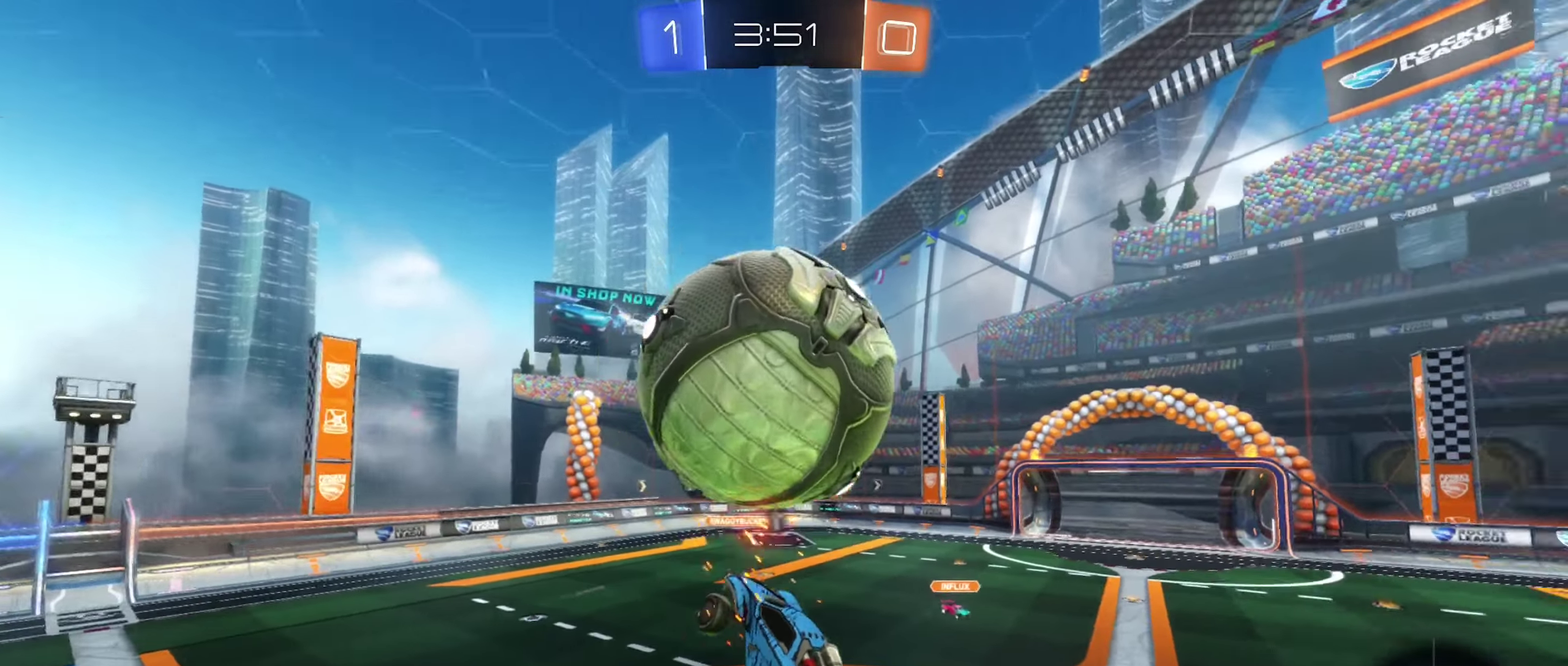
Gameplay with a controller (Xbox layout); each line is a JSON object with the inputs held at the frame after it. "events" lists button and stick changes between this image and that frame as [ms after this image, input, new state], when the widget could be followed in between. This document gives stick clicks only as held states, not as events.
{"buttons": ["R2"], "left_stick": "down-right", "right_stick": "center", "events": [[50, "R2", "up"], [84, "L1", "up"], [84, "Y", "up"], [200, "R2", "down"], [250, "left_stick", "up"], [367, "left_stick", "down-right"]]}
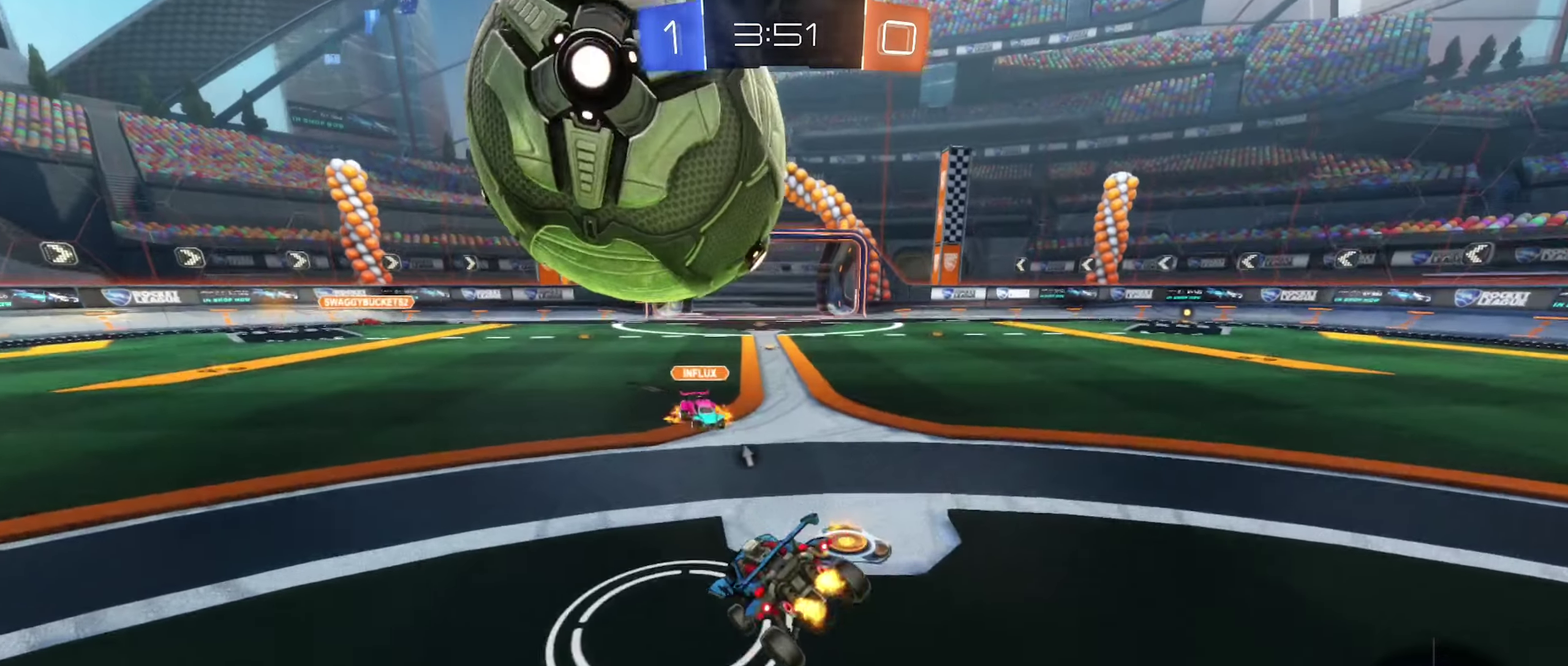
{"buttons": ["R2"], "left_stick": "center", "right_stick": "center", "events": [[50, "left_stick", "down"], [117, "A", "down"], [184, "left_stick", "down-left"], [217, "A", "up"], [284, "left_stick", "left"], [334, "left_stick", "up-left"], [434, "left_stick", "center"]]}
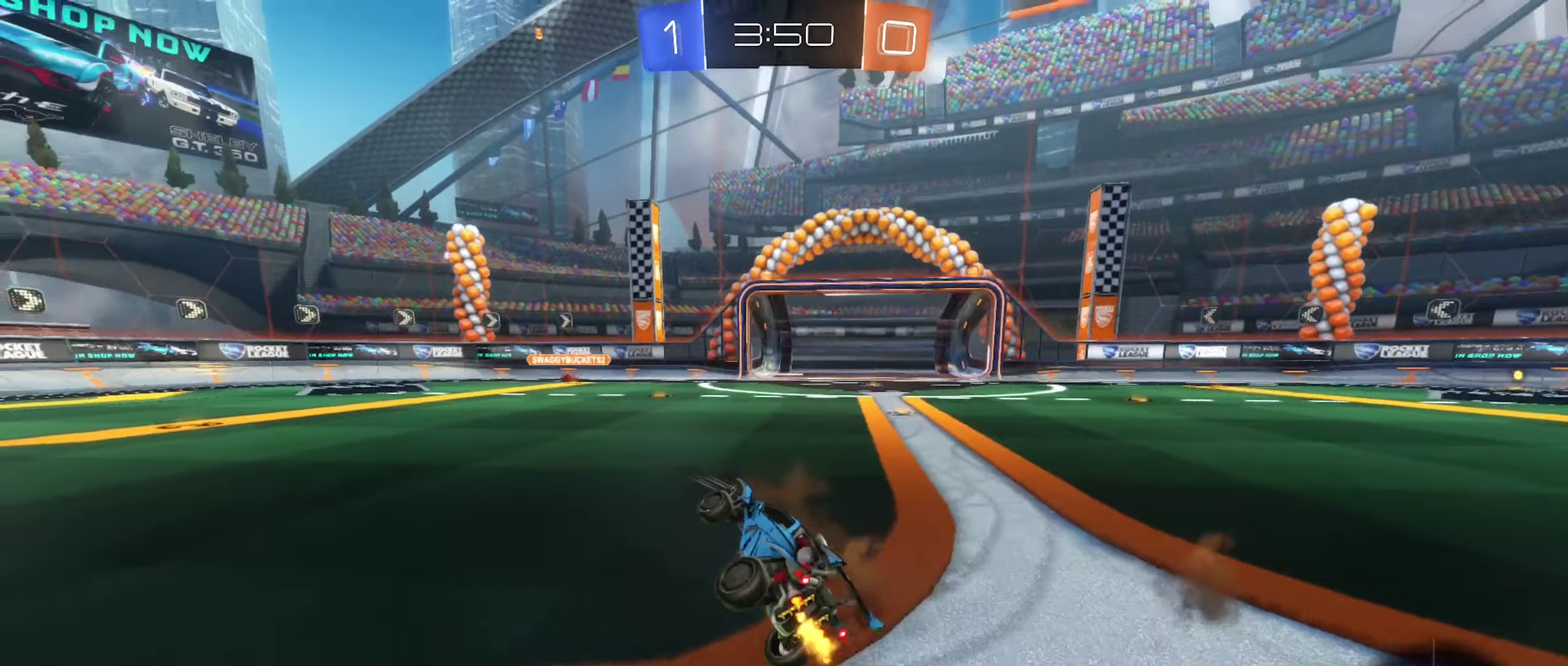
{"buttons": ["R2"], "left_stick": "left", "right_stick": "center", "events": [[34, "Y", "down"], [134, "Y", "up"], [167, "R2", "up"], [350, "left_stick", "left"], [434, "R2", "down"]]}
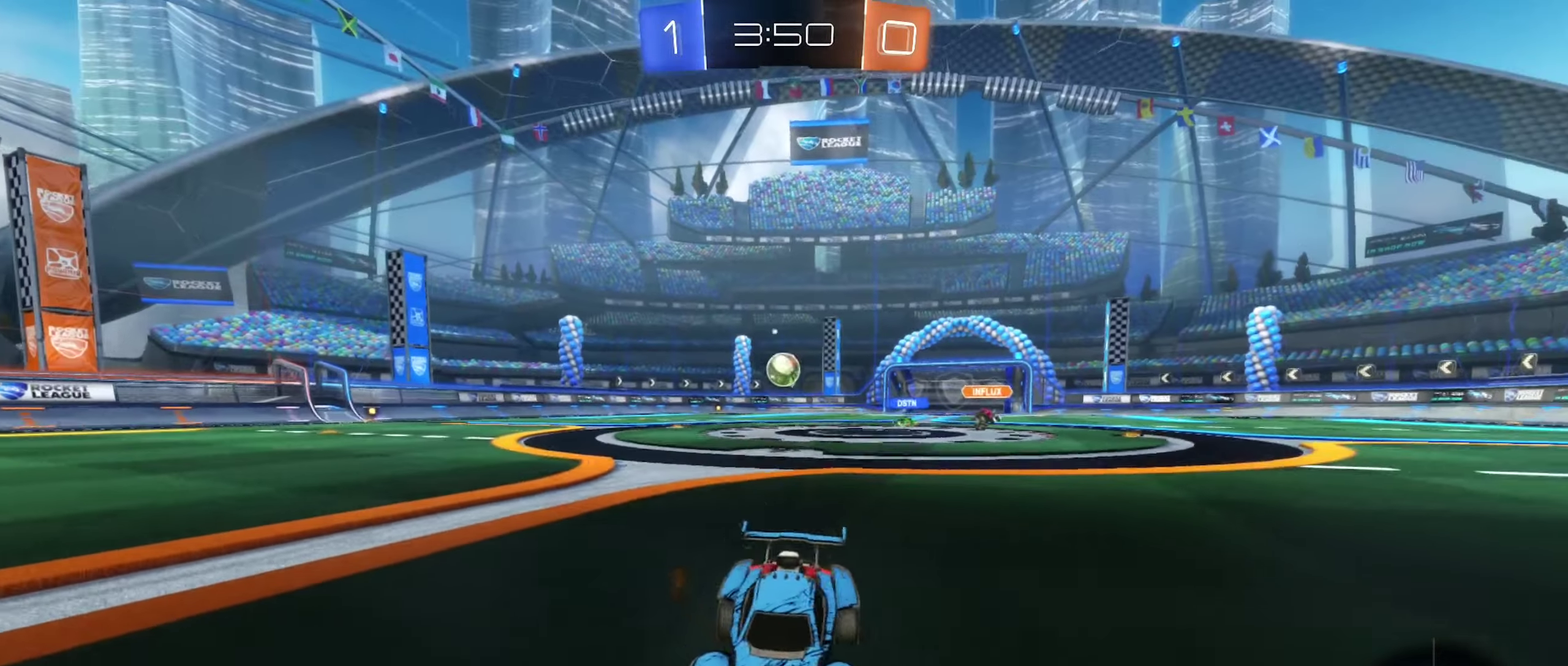
{"buttons": ["R2"], "left_stick": "left", "right_stick": "center", "events": []}
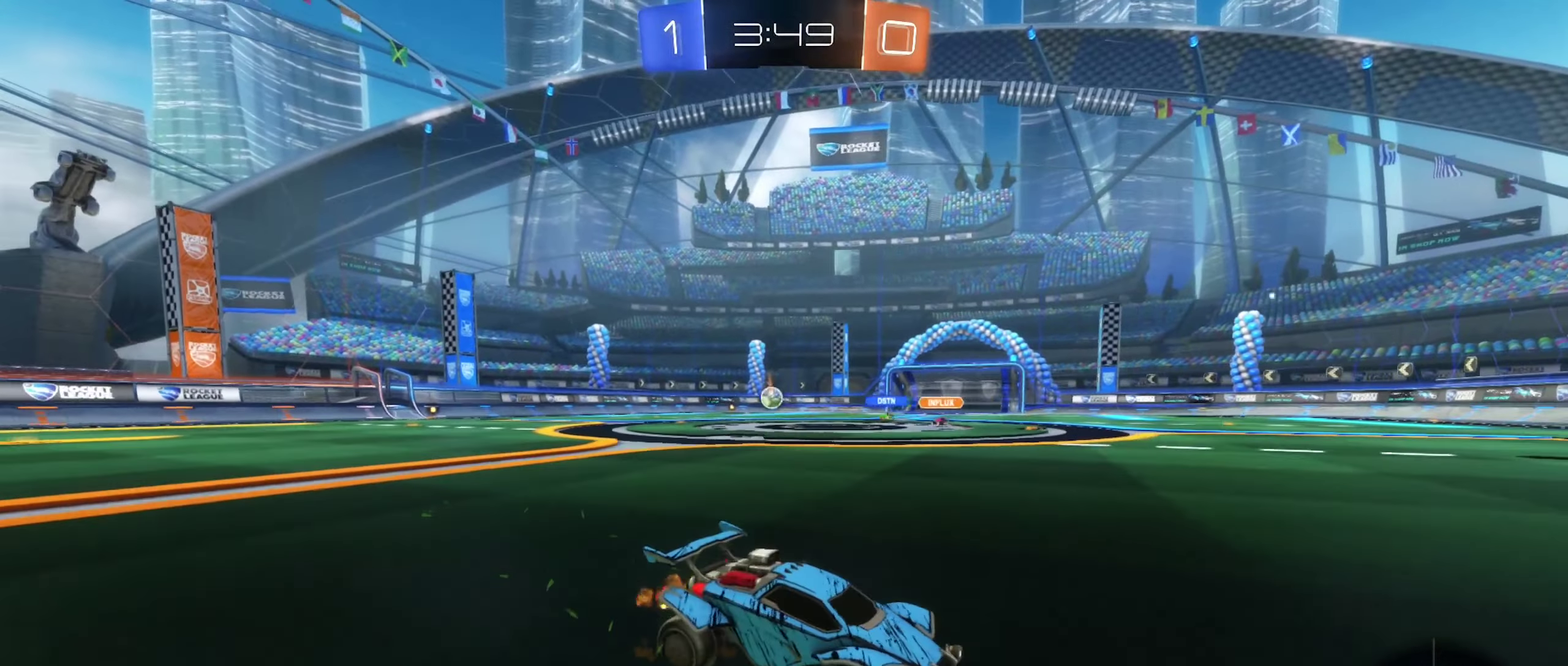
{"buttons": ["B", "L1", "R2"], "left_stick": "down-left", "right_stick": "center", "events": [[17, "B", "down"], [100, "left_stick", "up-left"], [184, "left_stick", "up"], [200, "A", "down"], [284, "A", "up"], [300, "left_stick", "up-left"], [317, "L1", "down"], [350, "A", "down"], [400, "left_stick", "down-left"], [483, "A", "up"]]}
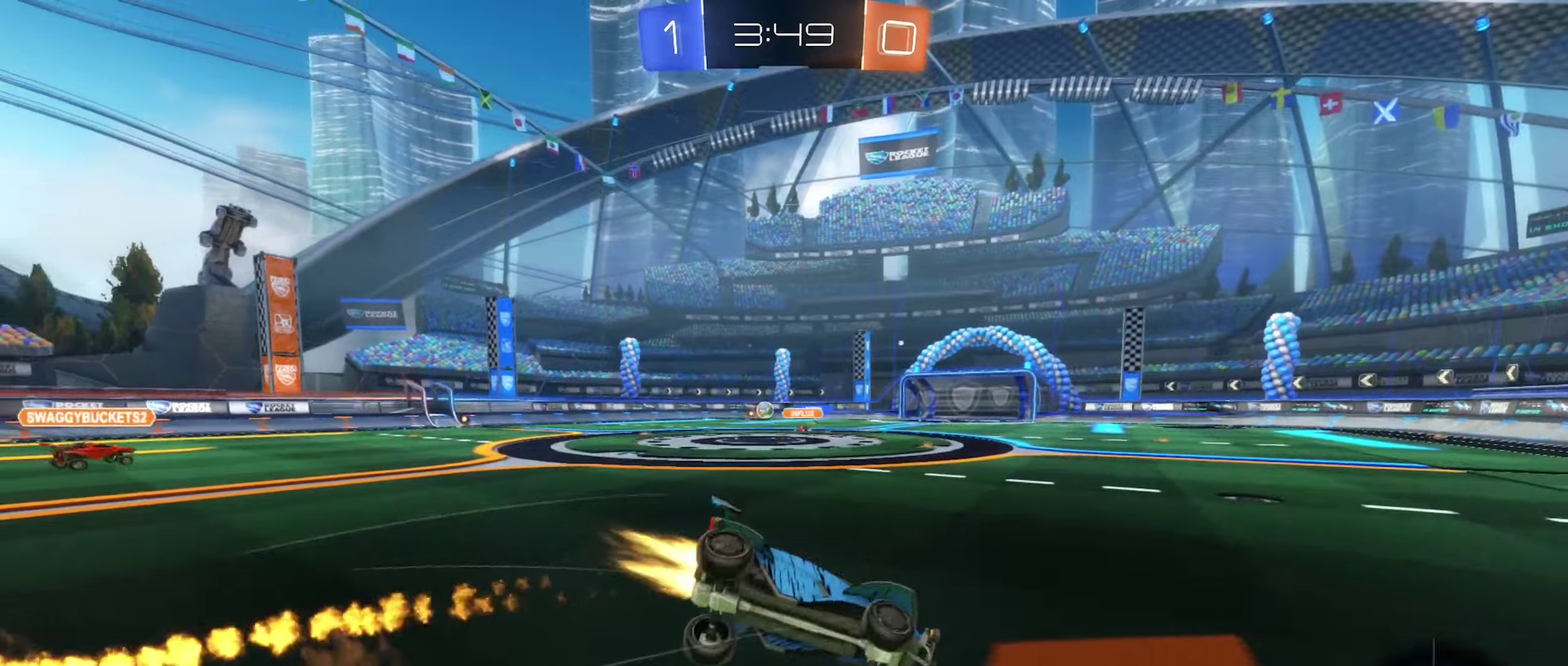
{"buttons": ["L1", "R2"], "left_stick": "down-left", "right_stick": "center", "events": [[100, "Y", "down"], [150, "left_stick", "left"], [233, "Y", "up"], [250, "B", "up"], [416, "left_stick", "down-left"]]}
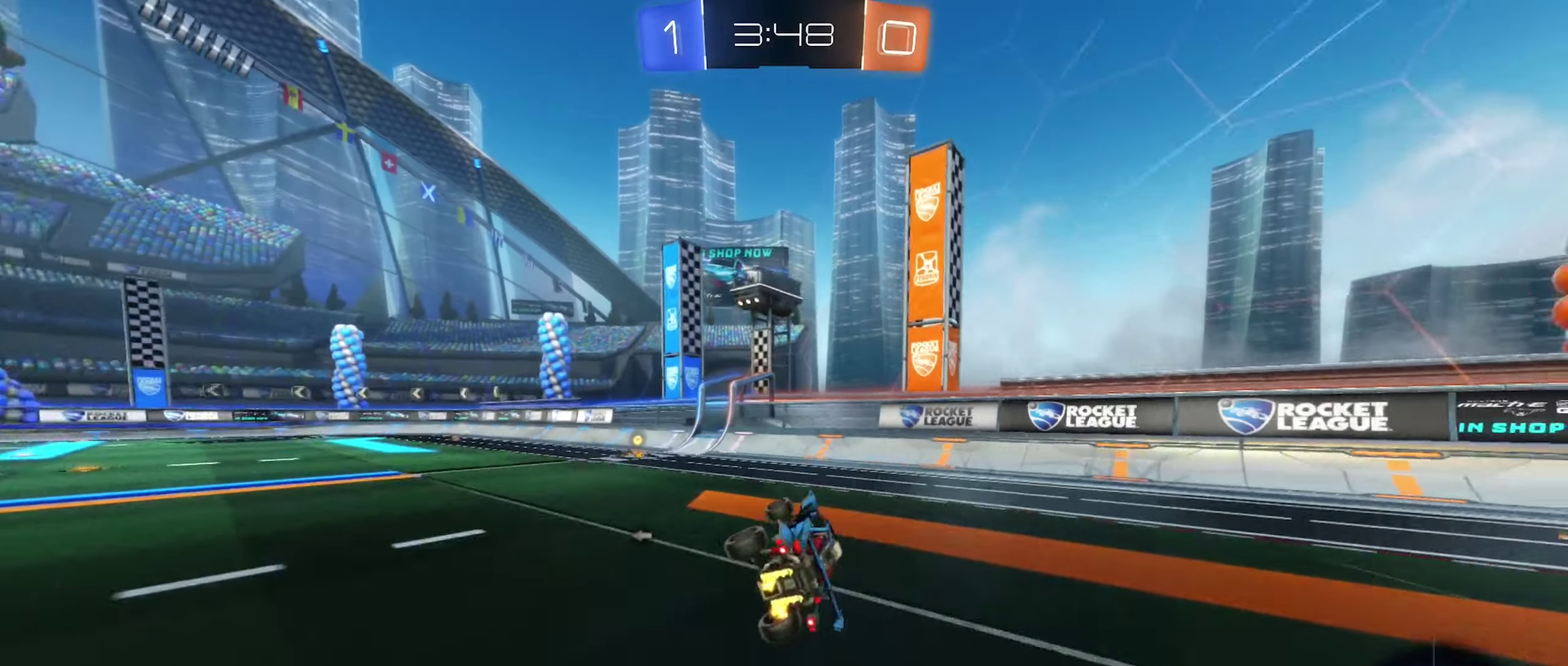
{"buttons": ["R2"], "left_stick": "left", "right_stick": "center", "events": [[66, "L1", "up"], [116, "left_stick", "center"], [283, "R2", "up"], [283, "left_stick", "left"], [366, "R2", "down"]]}
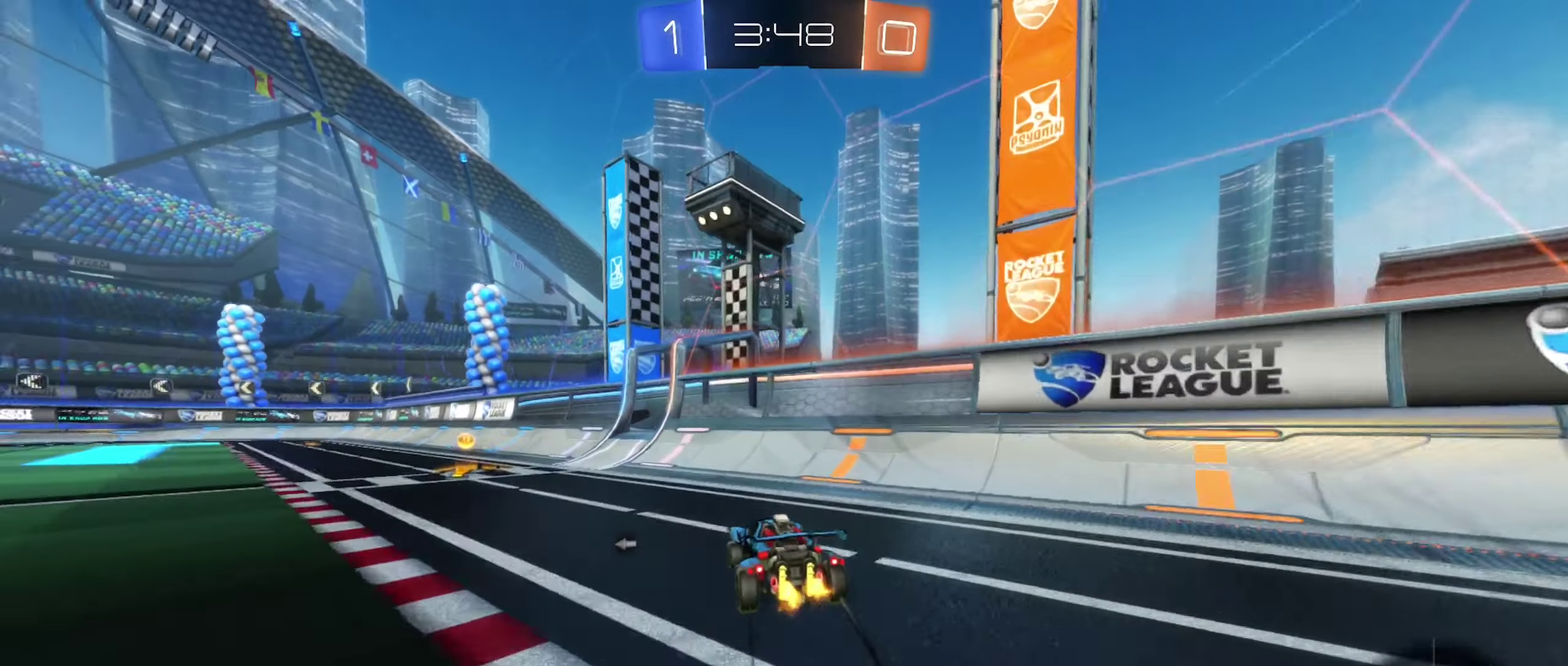
{"buttons": ["B", "Y", "R2"], "left_stick": "left", "right_stick": "center", "events": [[366, "B", "down"], [400, "Y", "down"]]}
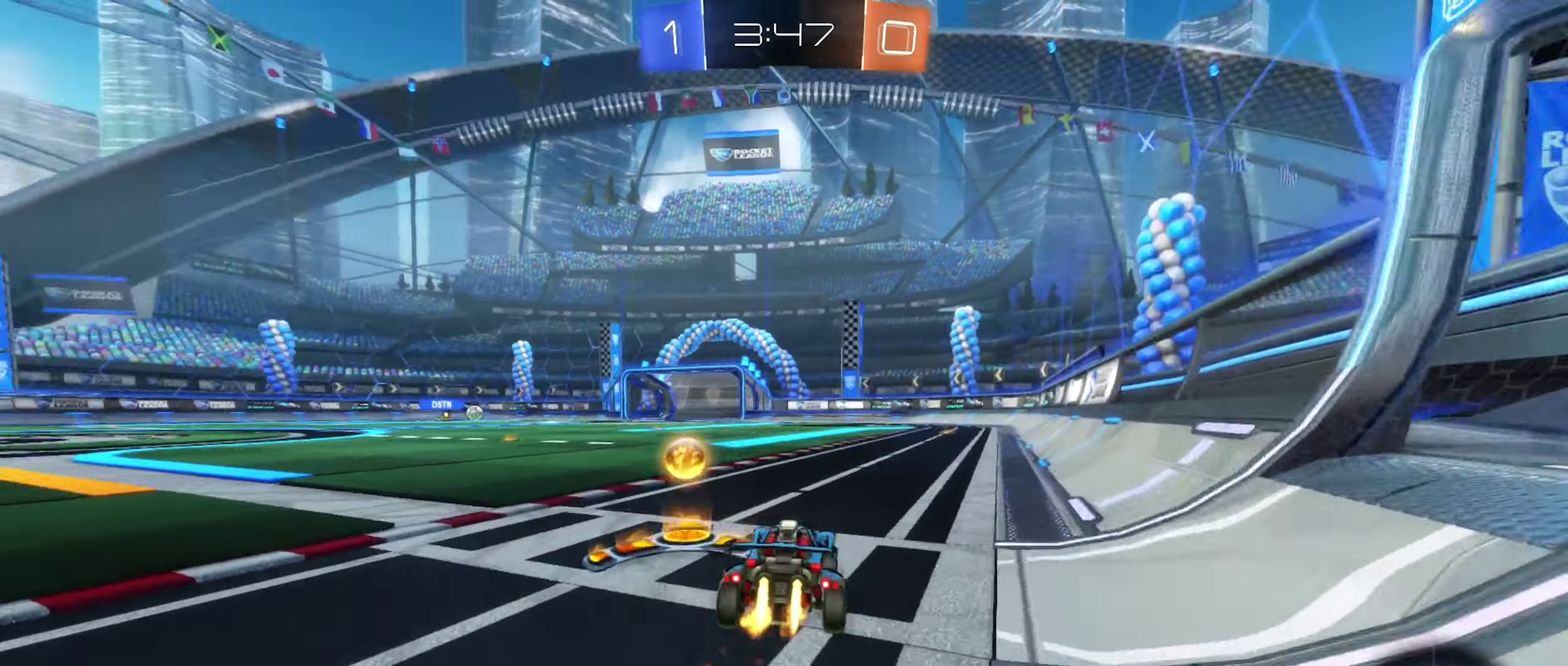
{"buttons": ["R2"], "left_stick": "center", "right_stick": "center", "events": [[66, "left_stick", "center"], [83, "Y", "up"], [416, "B", "up"]]}
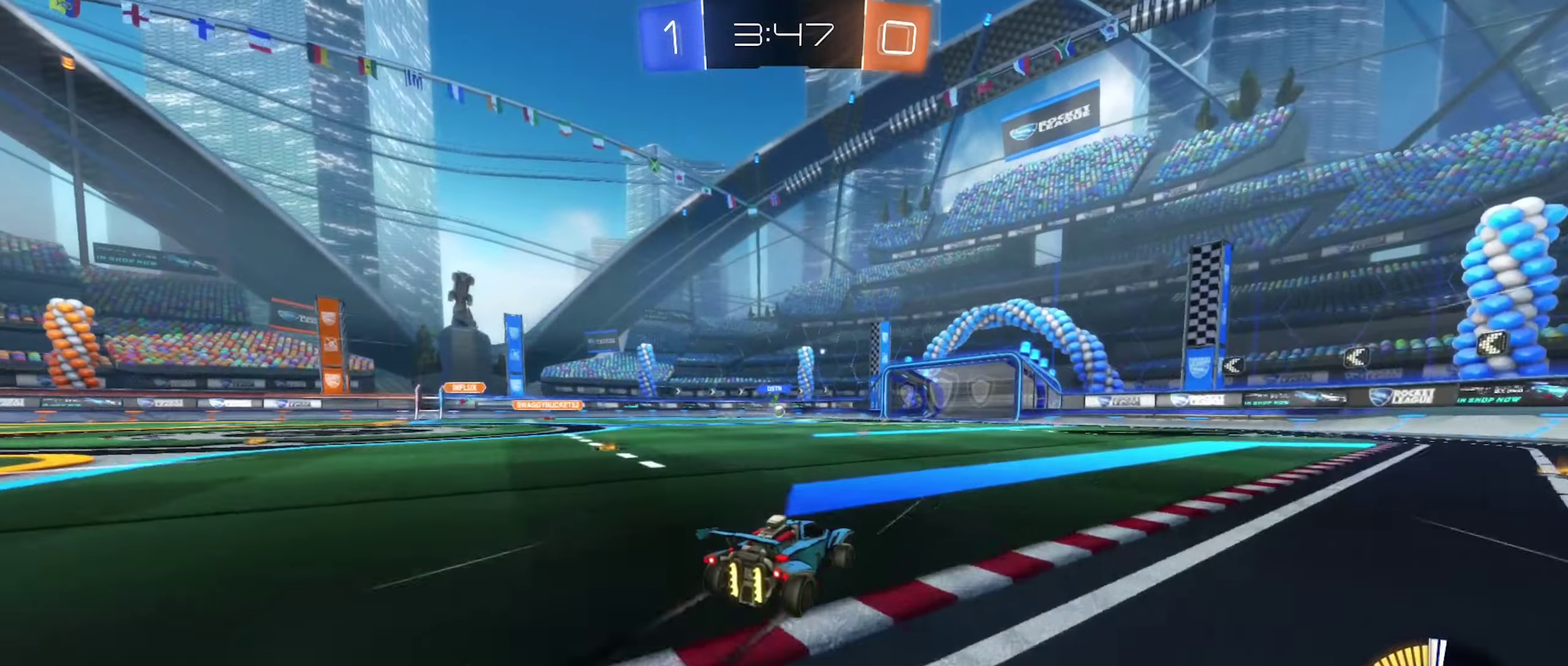
{"buttons": ["R2"], "left_stick": "center", "right_stick": "center", "events": [[283, "left_stick", "right"], [450, "left_stick", "center"]]}
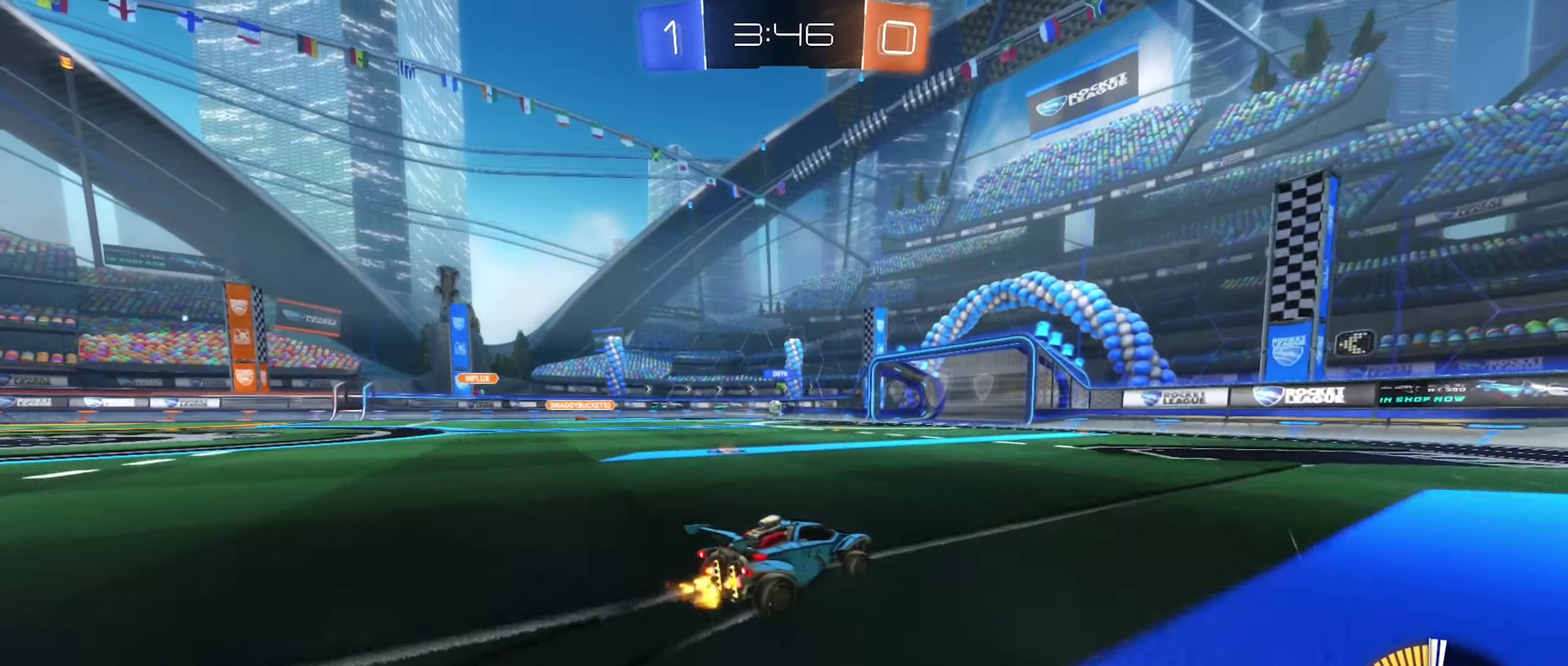
{"buttons": ["R2"], "left_stick": "left", "right_stick": "center", "events": [[283, "left_stick", "left"]]}
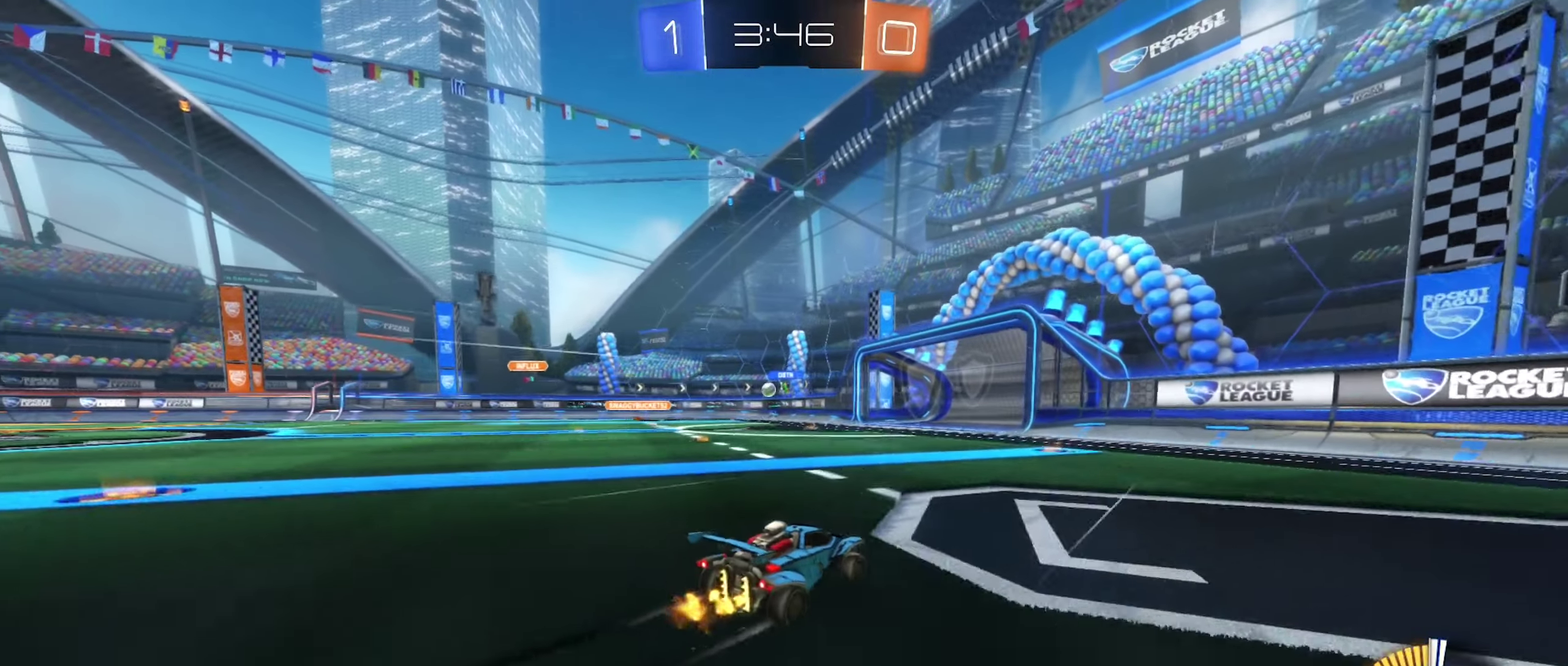
{"buttons": ["R2"], "left_stick": "center", "right_stick": "center", "events": [[83, "left_stick", "center"]]}
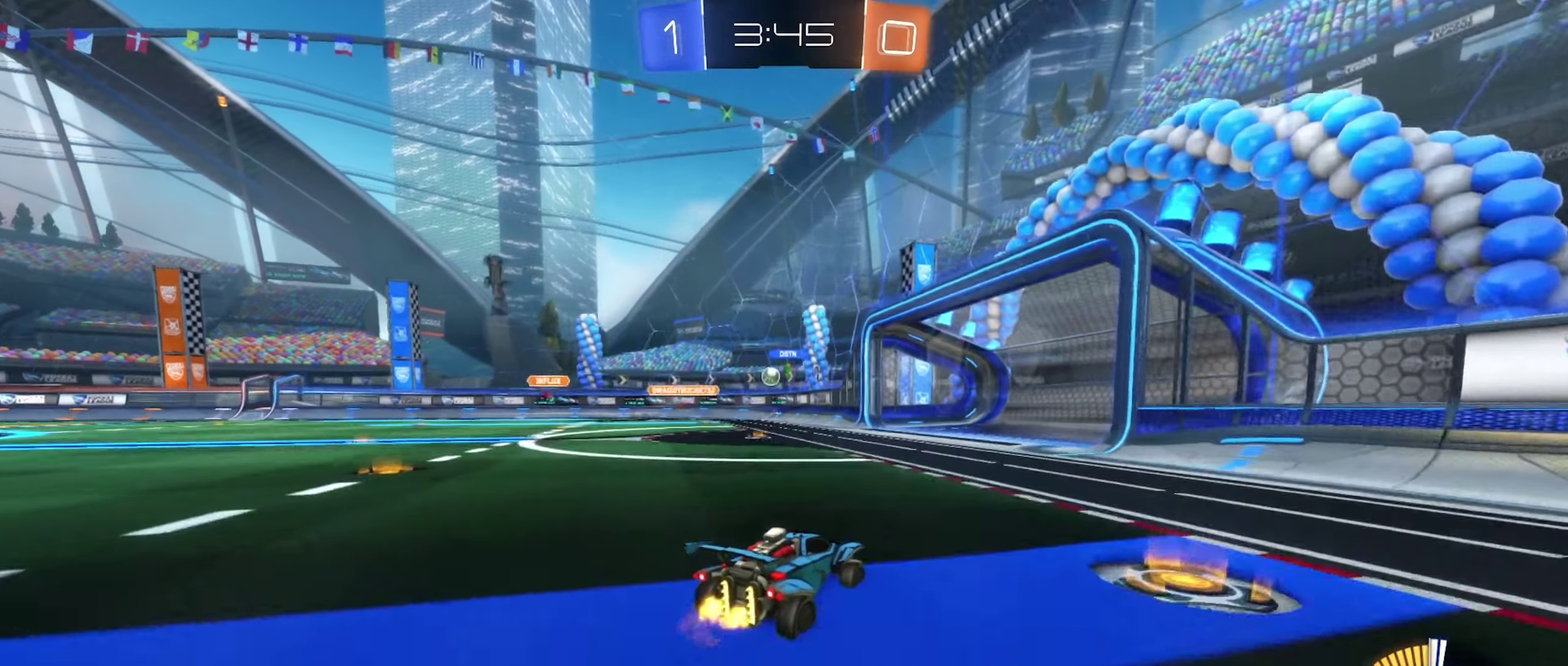
{"buttons": ["R2"], "left_stick": "center", "right_stick": "center", "events": [[283, "left_stick", "left"], [483, "left_stick", "center"]]}
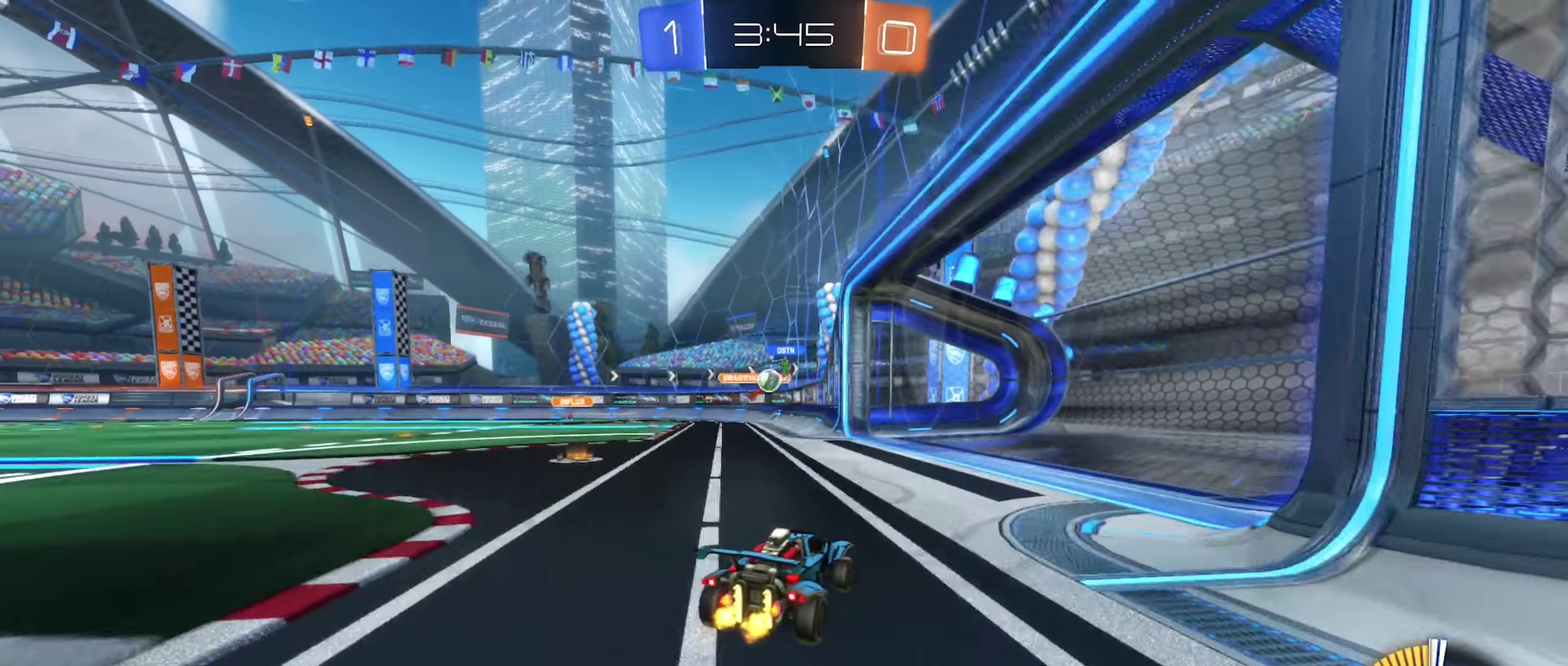
{"buttons": ["R2"], "left_stick": "left", "right_stick": "center", "events": [[166, "left_stick", "left"], [183, "R2", "up"], [233, "L2", "down"], [350, "L2", "up"], [400, "R2", "down"]]}
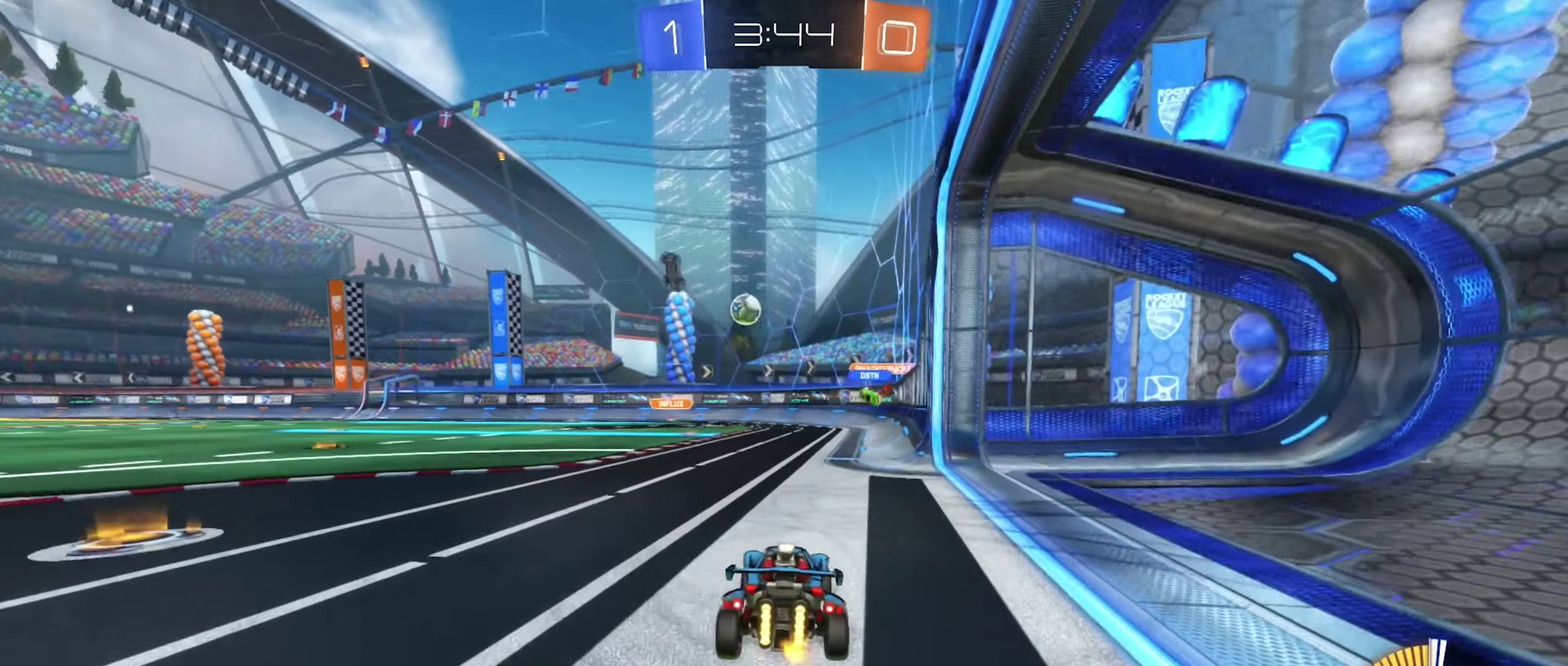
{"buttons": ["B", "R2"], "left_stick": "center", "right_stick": "center", "events": [[200, "B", "down"], [416, "left_stick", "center"]]}
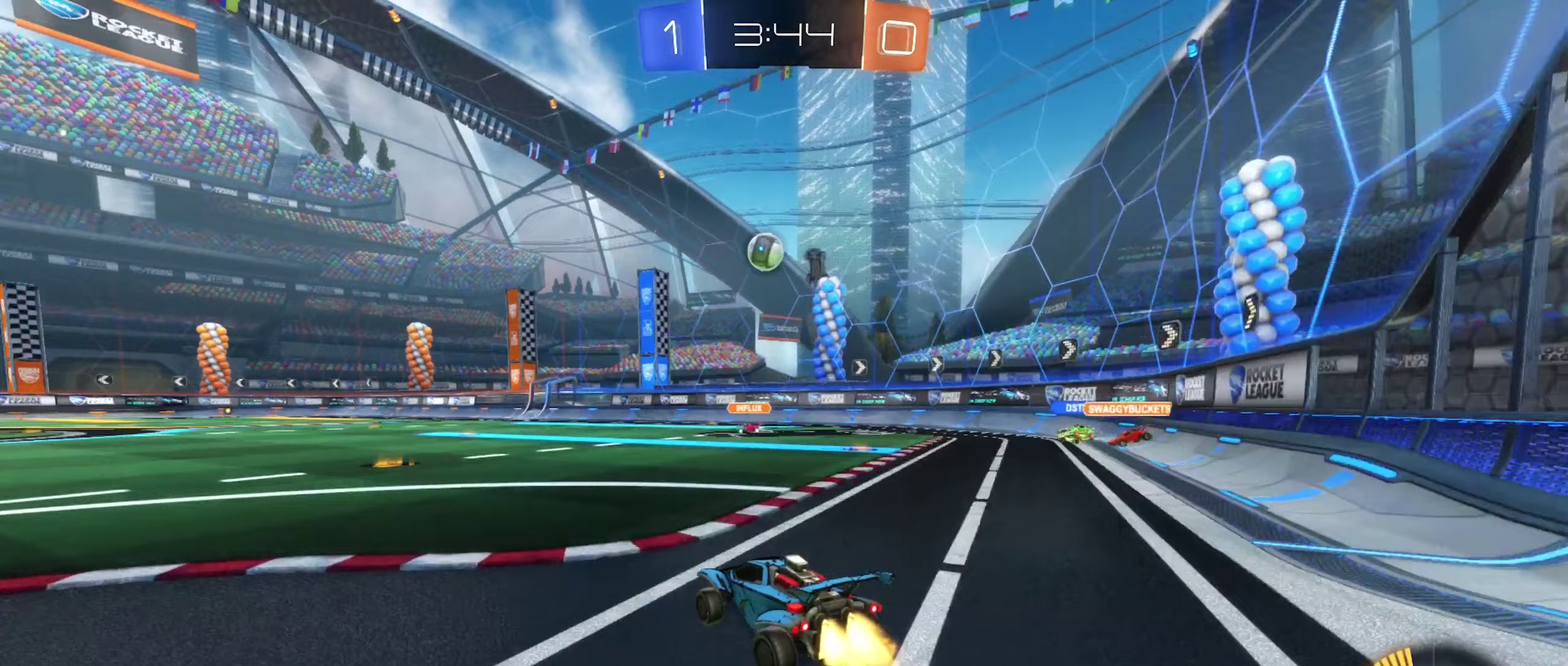
{"buttons": ["B", "R2"], "left_stick": "center", "right_stick": "center", "events": []}
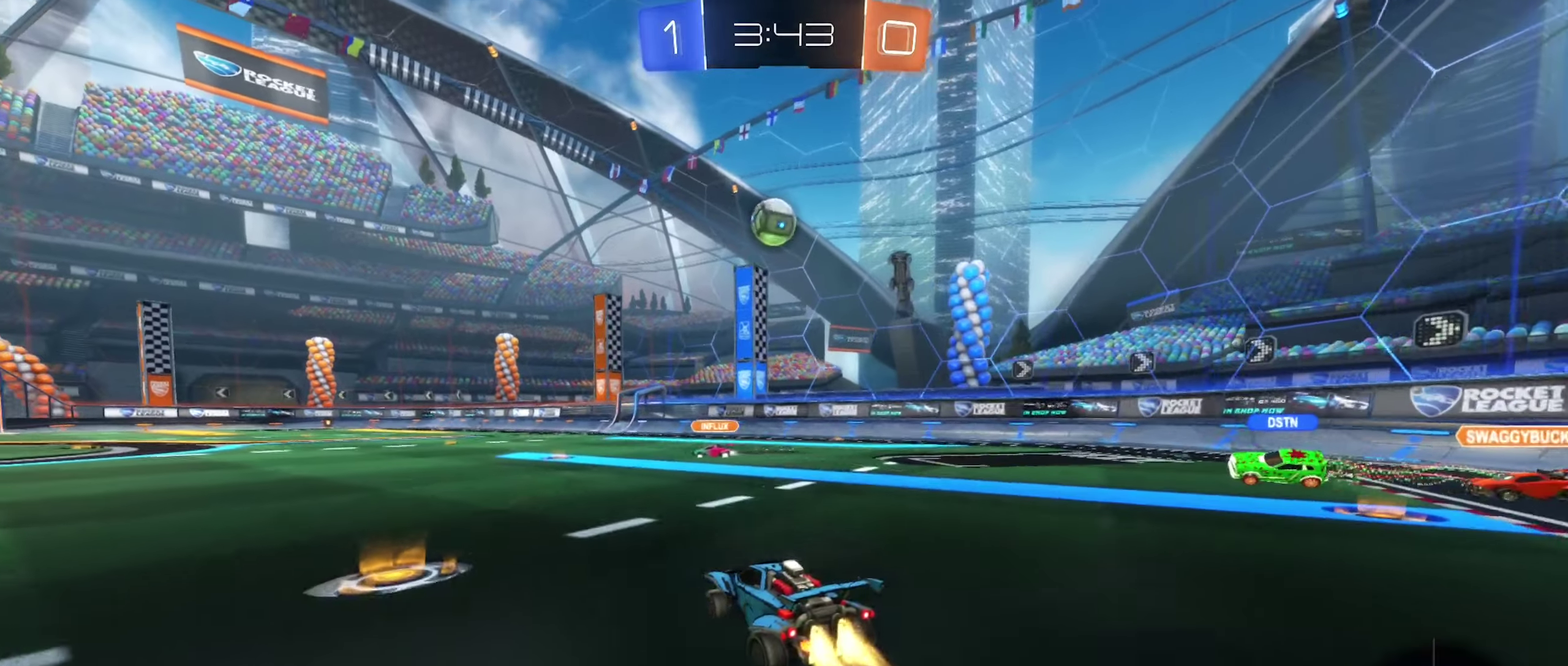
{"buttons": ["R2"], "left_stick": "left", "right_stick": "center", "events": [[50, "left_stick", "left"], [67, "B", "up"], [233, "left_stick", "center"], [383, "left_stick", "left"]]}
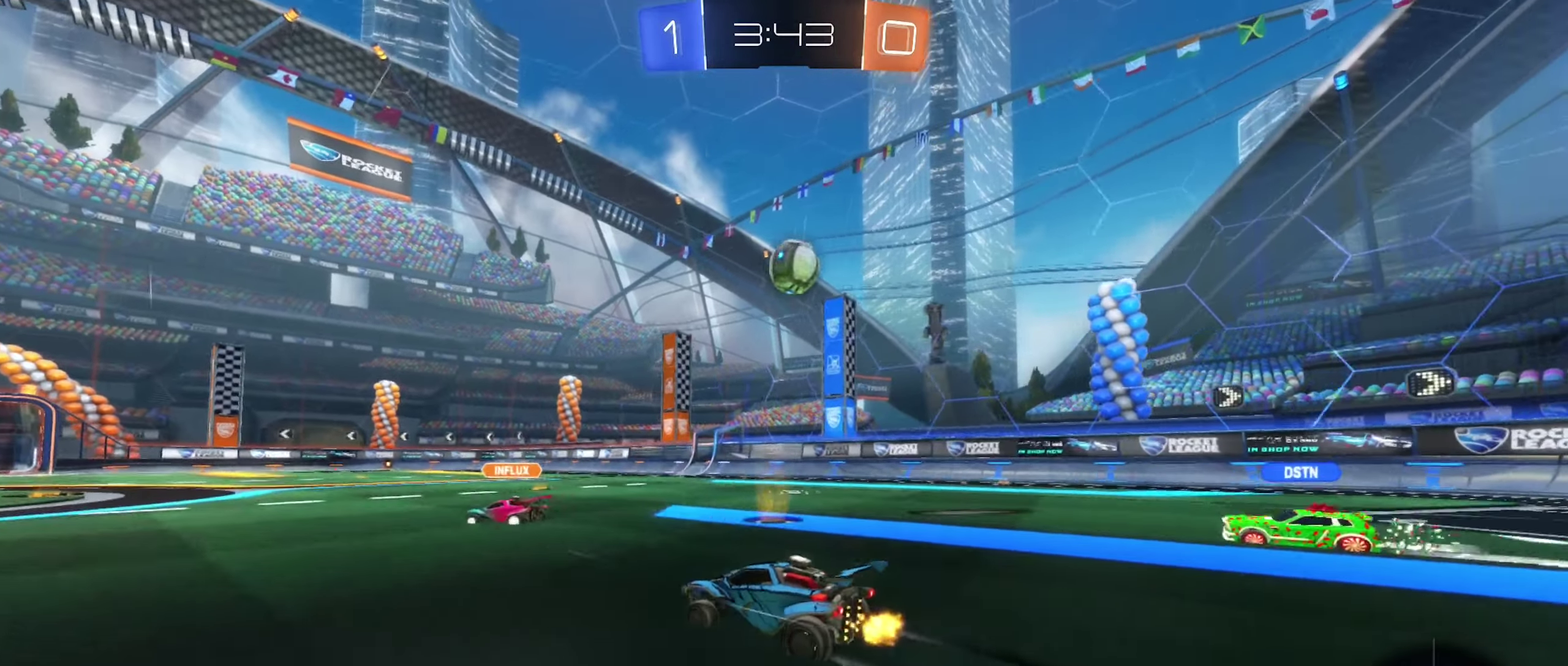
{"buttons": ["R2"], "left_stick": "right", "right_stick": "center", "events": [[300, "left_stick", "center"], [367, "left_stick", "right"]]}
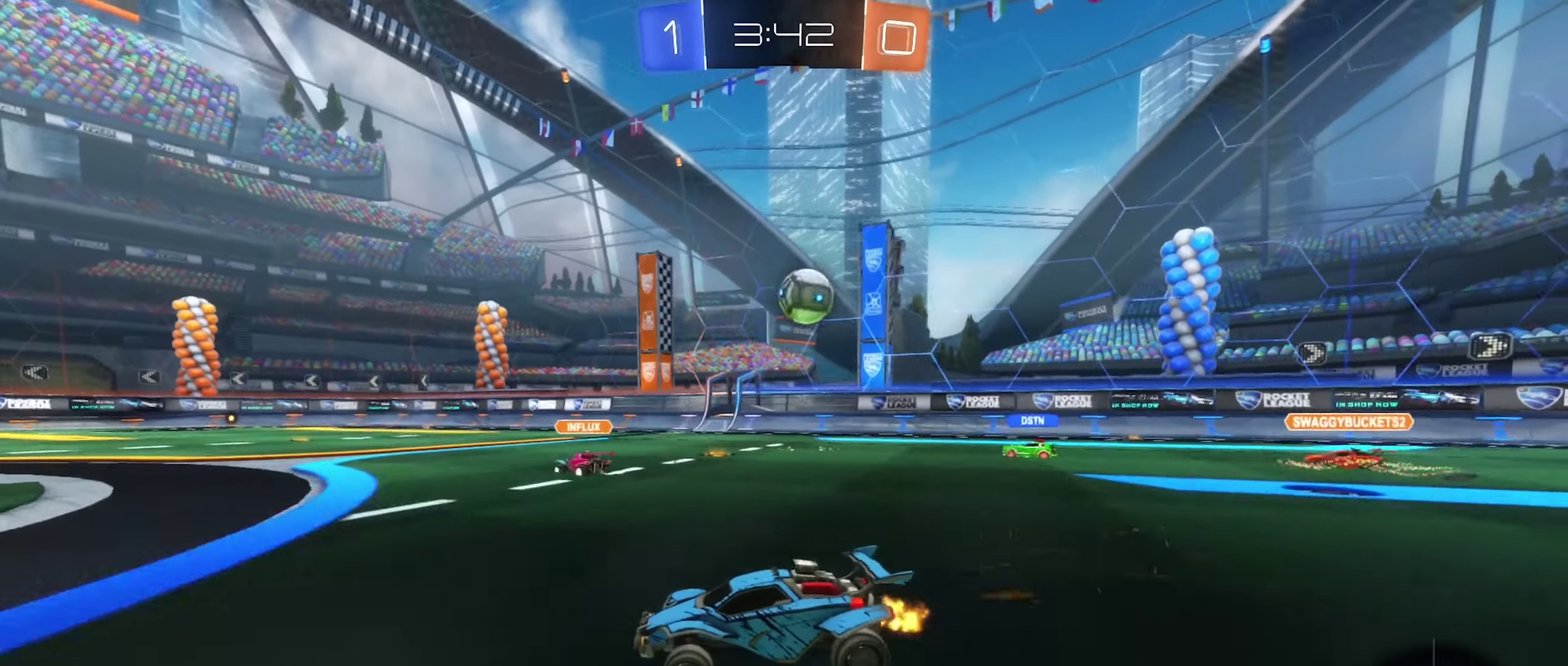
{"buttons": ["R2"], "left_stick": "right", "right_stick": "center", "events": [[83, "left_stick", "left"], [317, "left_stick", "right"]]}
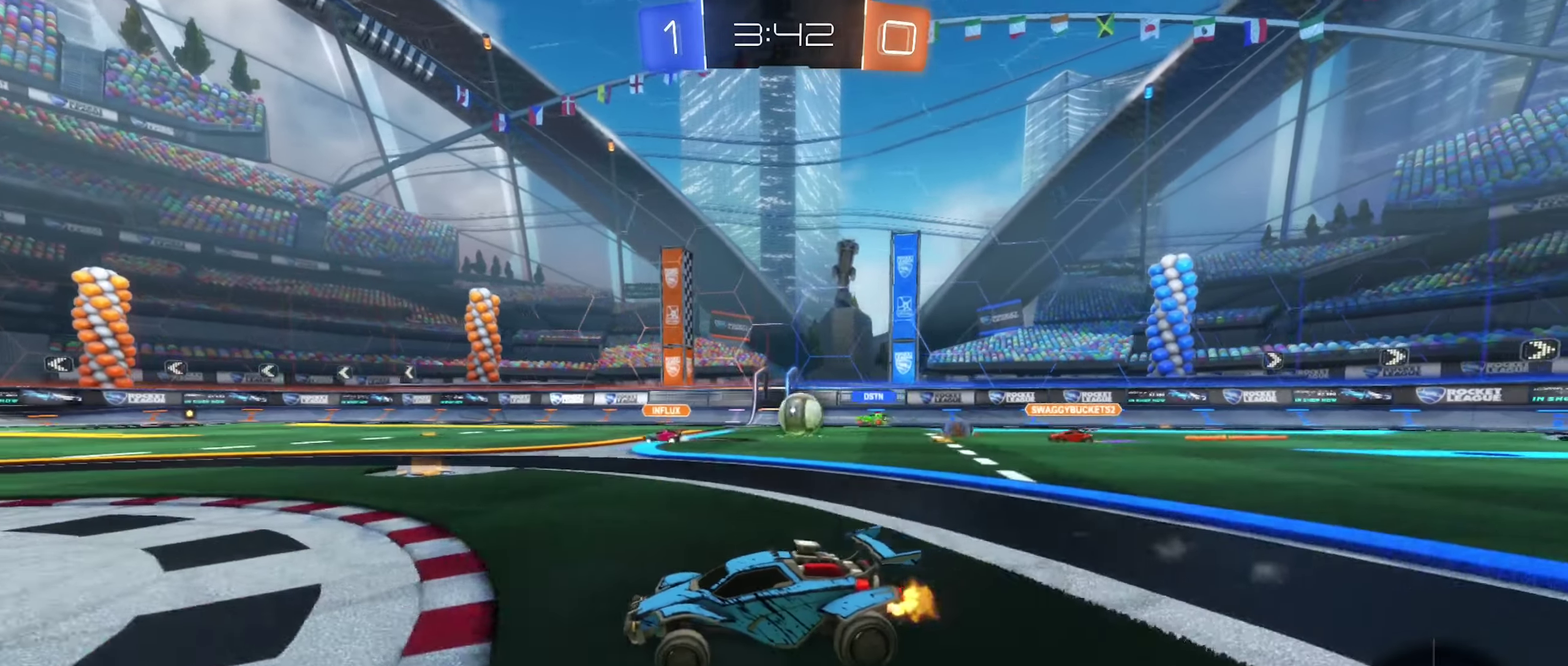
{"buttons": [], "left_stick": "right", "right_stick": "center", "events": [[150, "left_stick", "center"], [200, "left_stick", "left"], [317, "left_stick", "center"], [367, "left_stick", "left"], [467, "R2", "up"], [500, "left_stick", "right"]]}
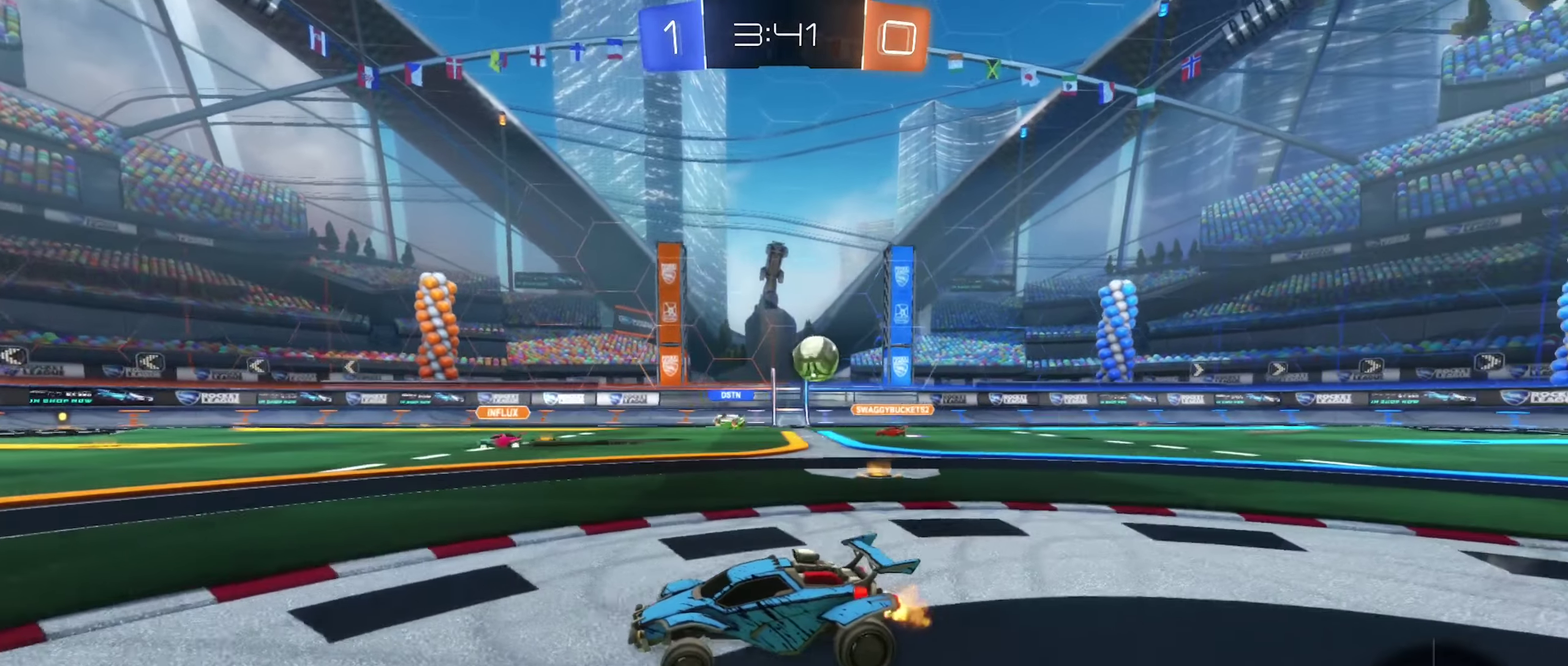
{"buttons": ["R2"], "left_stick": "right", "right_stick": "center", "events": [[33, "L2", "down"], [183, "R2", "down"], [200, "L2", "up"]]}
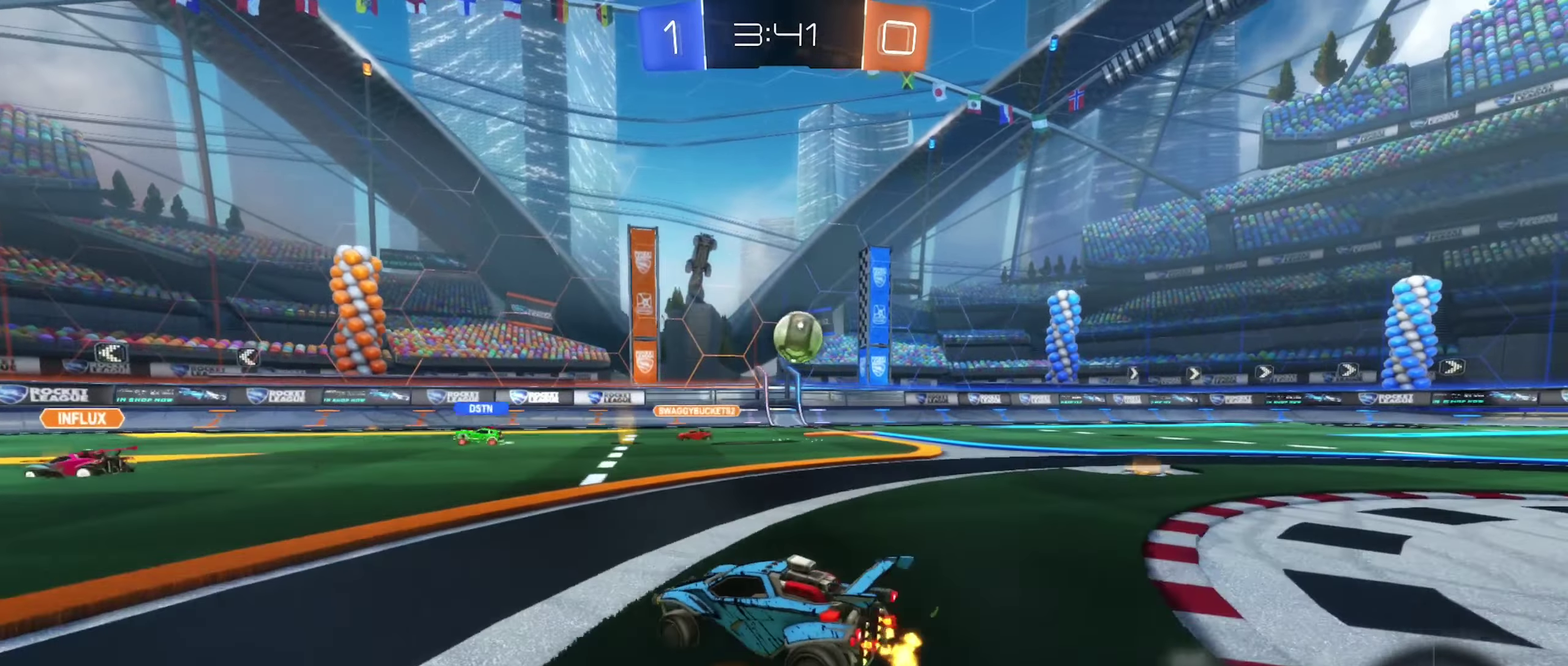
{"buttons": ["R2"], "left_stick": "right", "right_stick": "center", "events": [[33, "B", "down"], [217, "left_stick", "center"], [367, "left_stick", "right"], [483, "B", "up"]]}
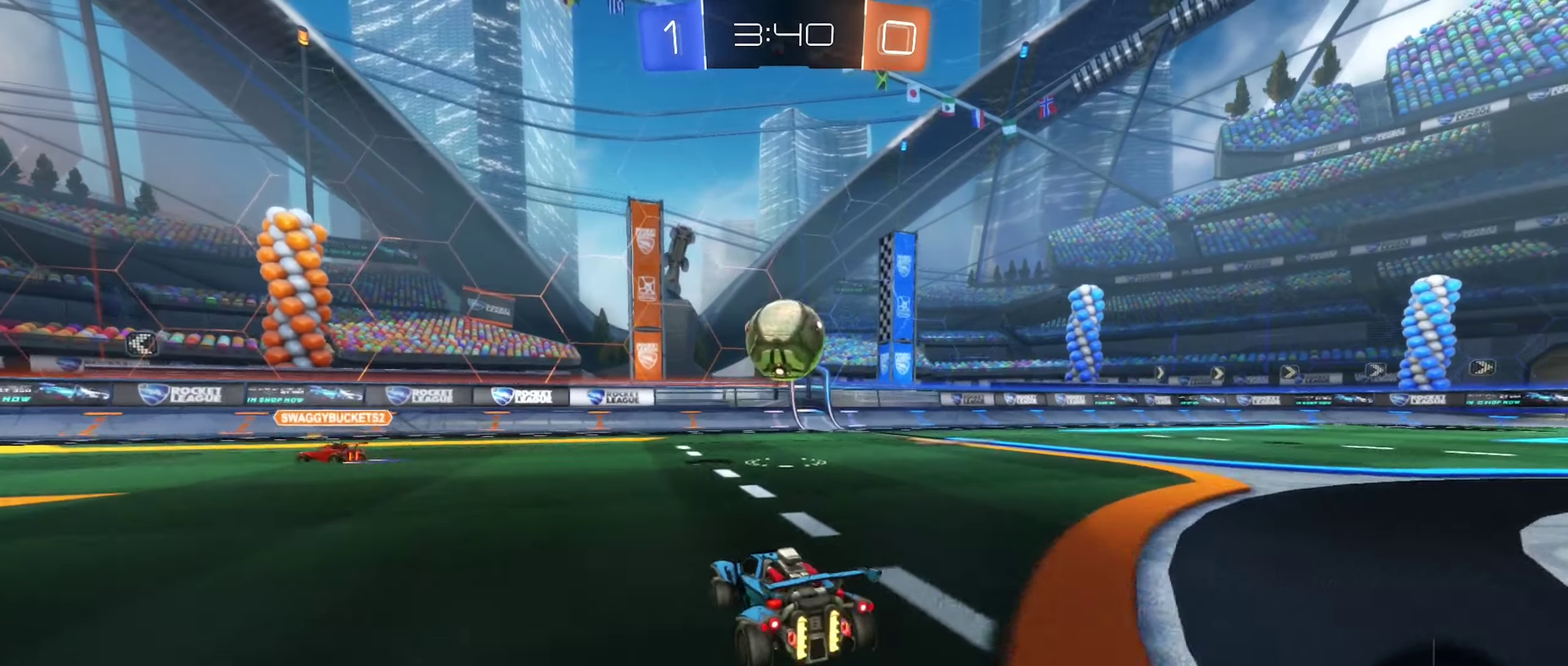
{"buttons": ["B", "R2"], "left_stick": "center", "right_stick": "center", "events": [[17, "left_stick", "center"], [200, "left_stick", "left"], [217, "B", "down"], [450, "left_stick", "center"]]}
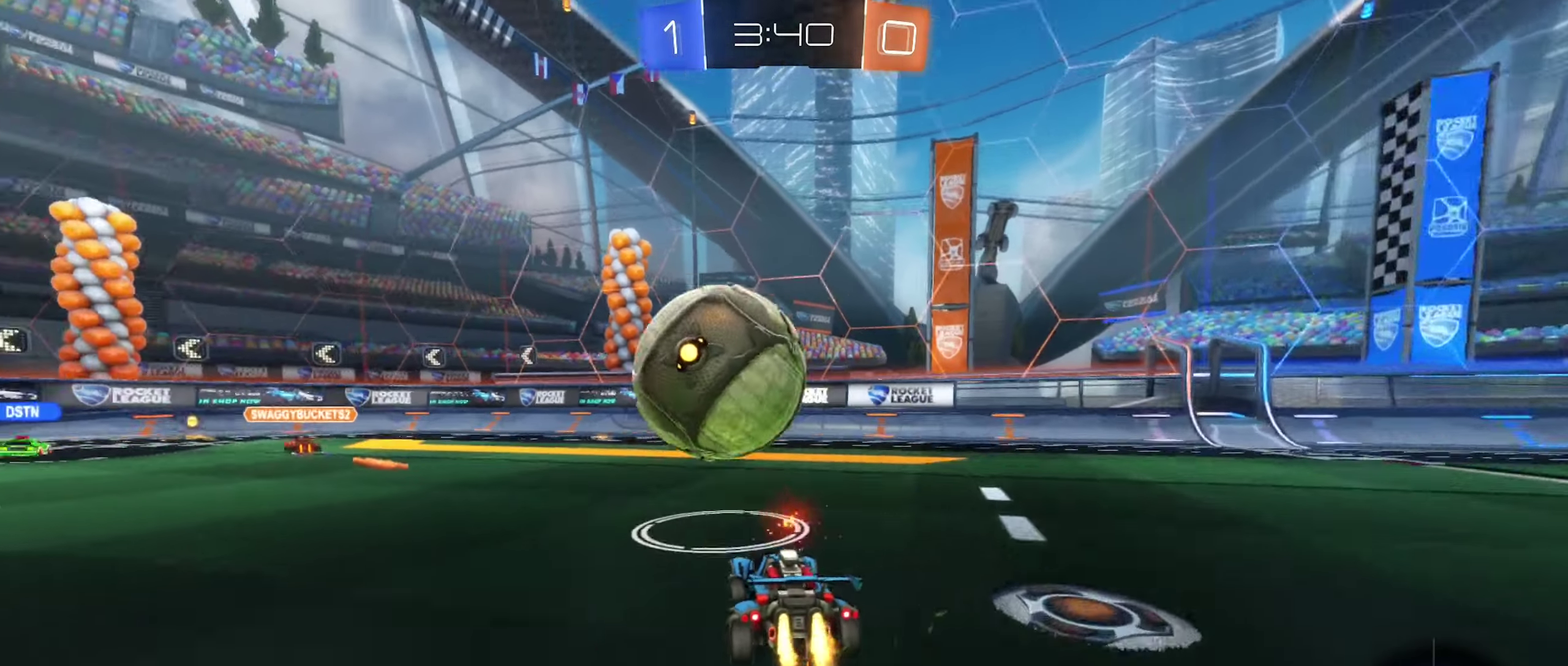
{"buttons": ["R2"], "left_stick": "left", "right_stick": "center", "events": [[300, "left_stick", "left"], [317, "B", "up"]]}
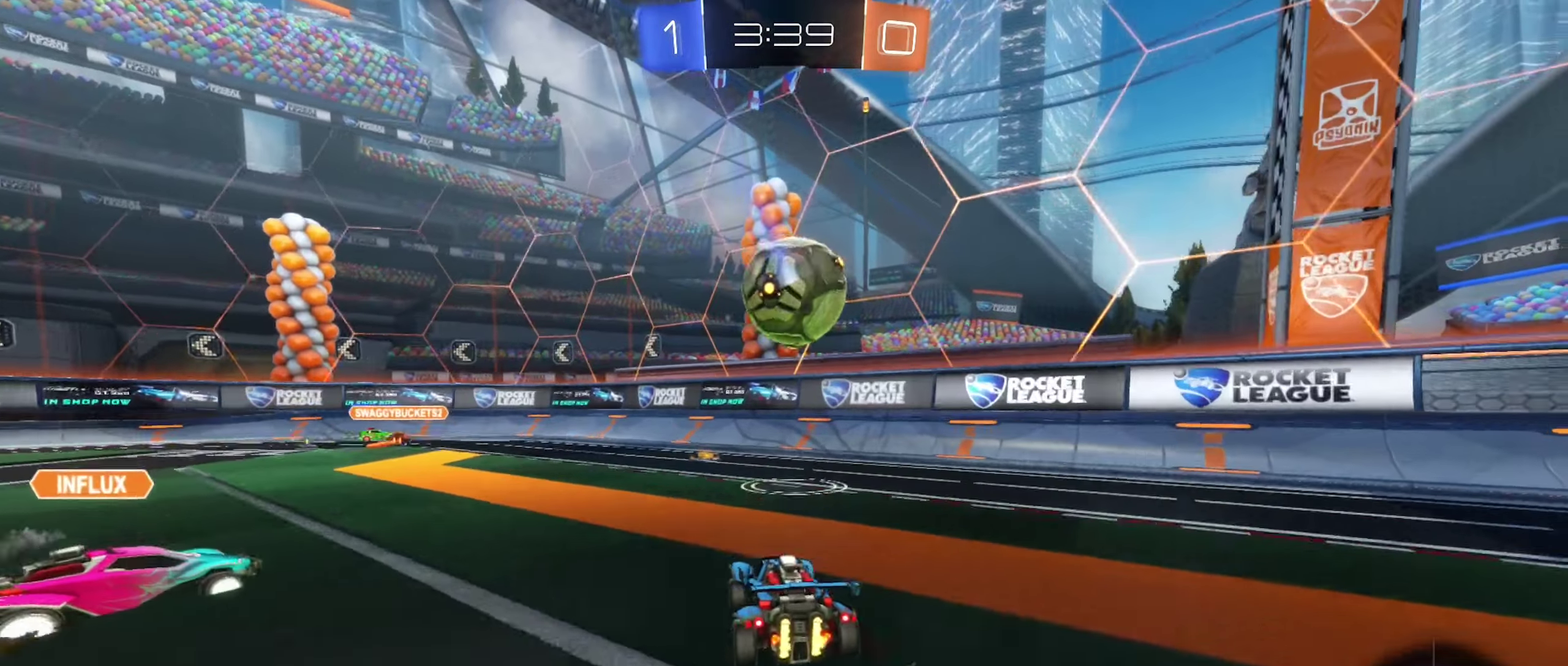
{"buttons": [], "left_stick": "down-right", "right_stick": "center", "events": [[33, "R2", "up"], [83, "left_stick", "center"], [117, "R2", "down"], [167, "A", "down"], [183, "left_stick", "down-left"], [267, "L1", "down"], [283, "left_stick", "down"], [317, "A", "up"], [317, "B", "down"], [367, "left_stick", "down-right"], [400, "L1", "up"], [417, "B", "up"], [467, "R2", "up"]]}
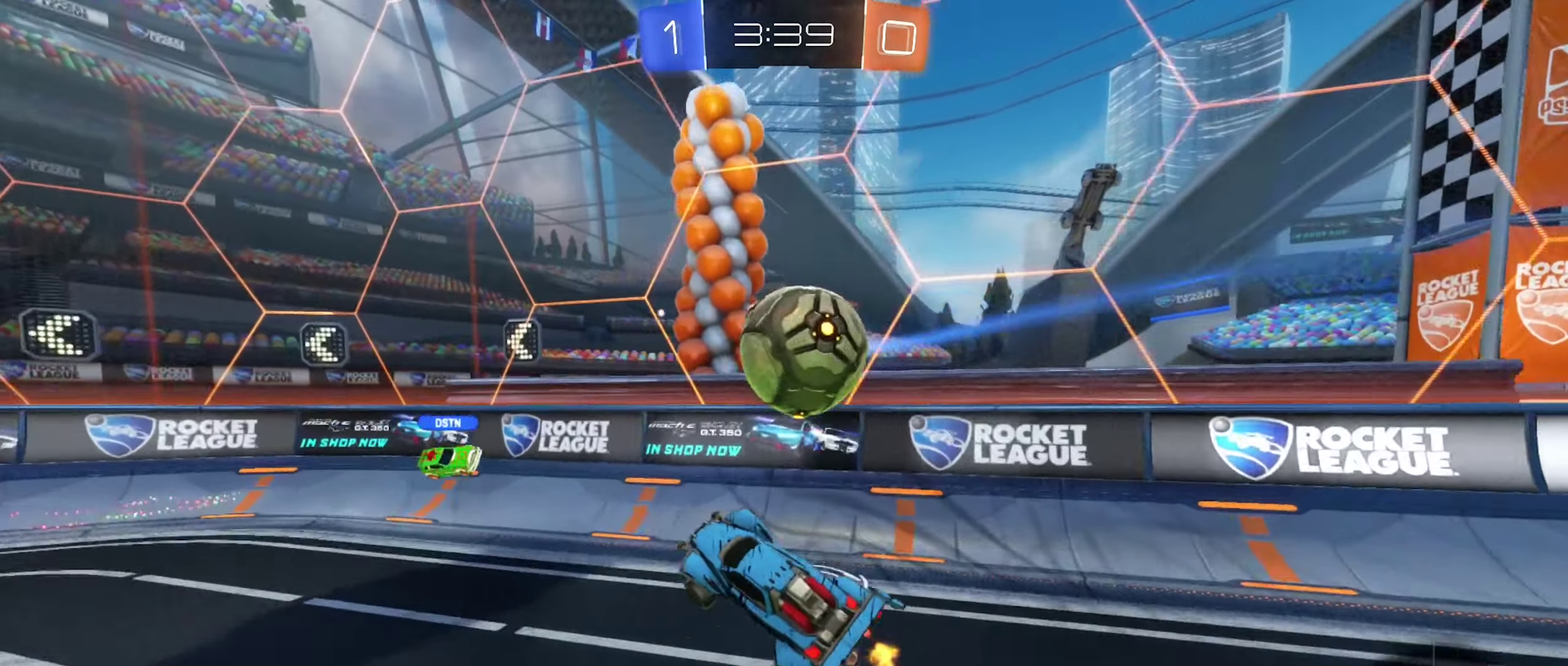
{"buttons": ["R1"], "left_stick": "up-left", "right_stick": "center", "events": [[67, "left_stick", "down-left"], [334, "left_stick", "left"], [417, "left_stick", "up-left"], [500, "R1", "down"]]}
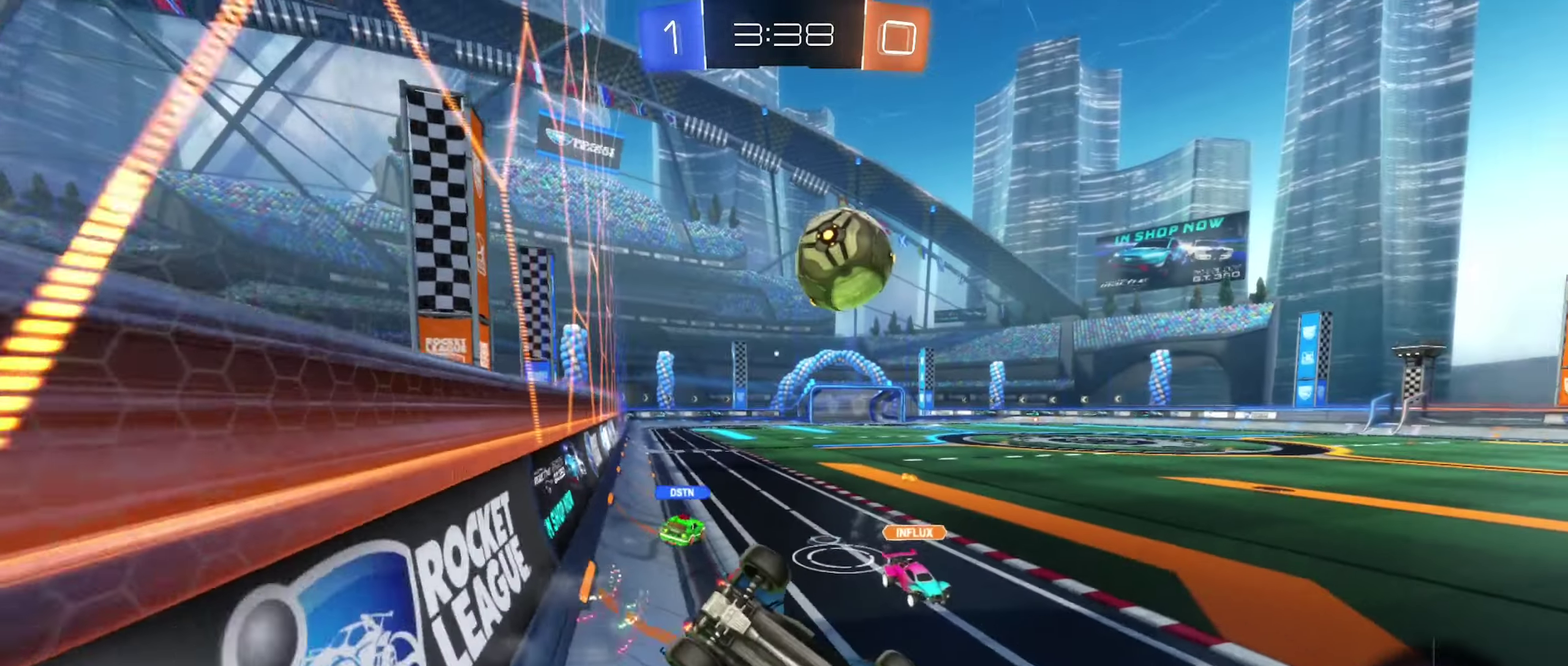
{"buttons": ["L1", "R2"], "left_stick": "left", "right_stick": "center", "events": [[117, "R1", "up"], [300, "left_stick", "left"], [334, "R2", "down"], [417, "L1", "down"]]}
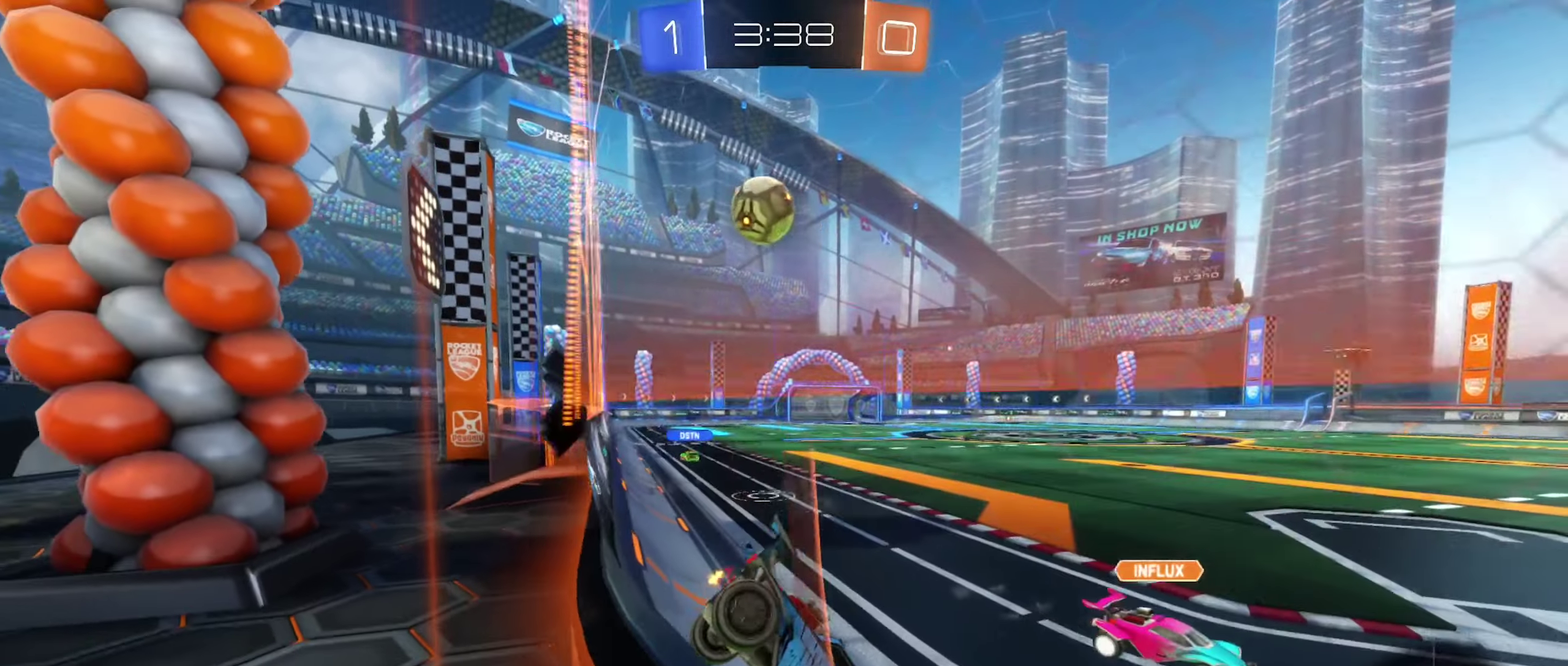
{"buttons": ["R2"], "left_stick": "left", "right_stick": "center", "events": [[67, "L1", "up"]]}
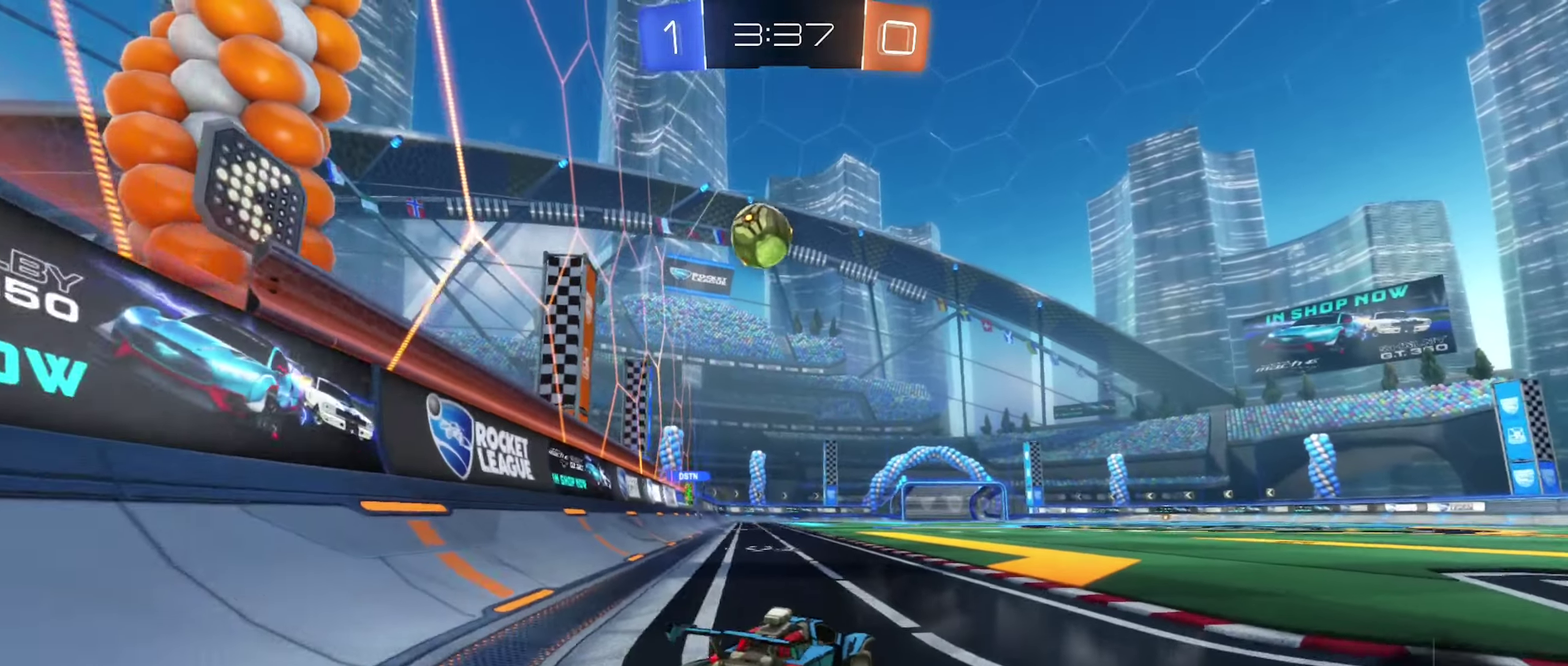
{"buttons": ["R2"], "left_stick": "up-right", "right_stick": "center"}